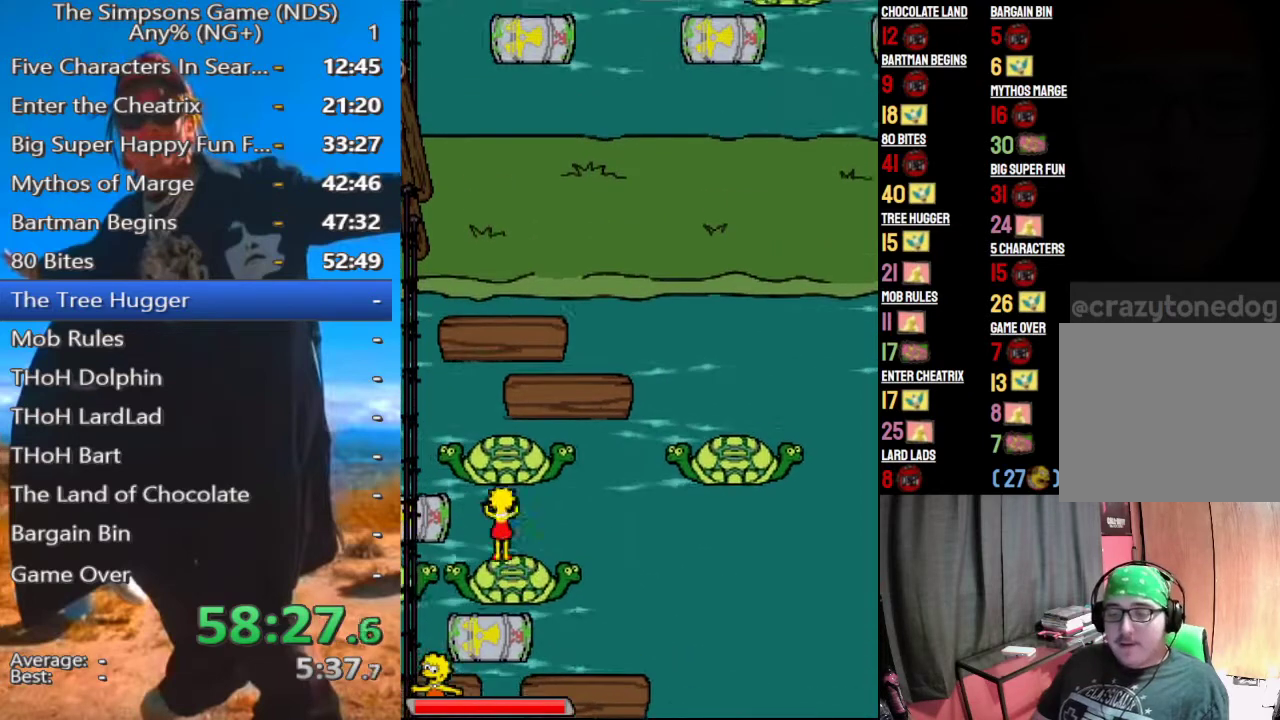
Gameplay with a controller (Xbox layout); each line is a JSON object with the inputs held at the frame after it. "events" lists button and stick changes between this image and that frame as [ms after this image, input, new state], when the widget could be followed in between.
{"buttons": [], "left_stick": "center", "right_stick": "center", "events": []}
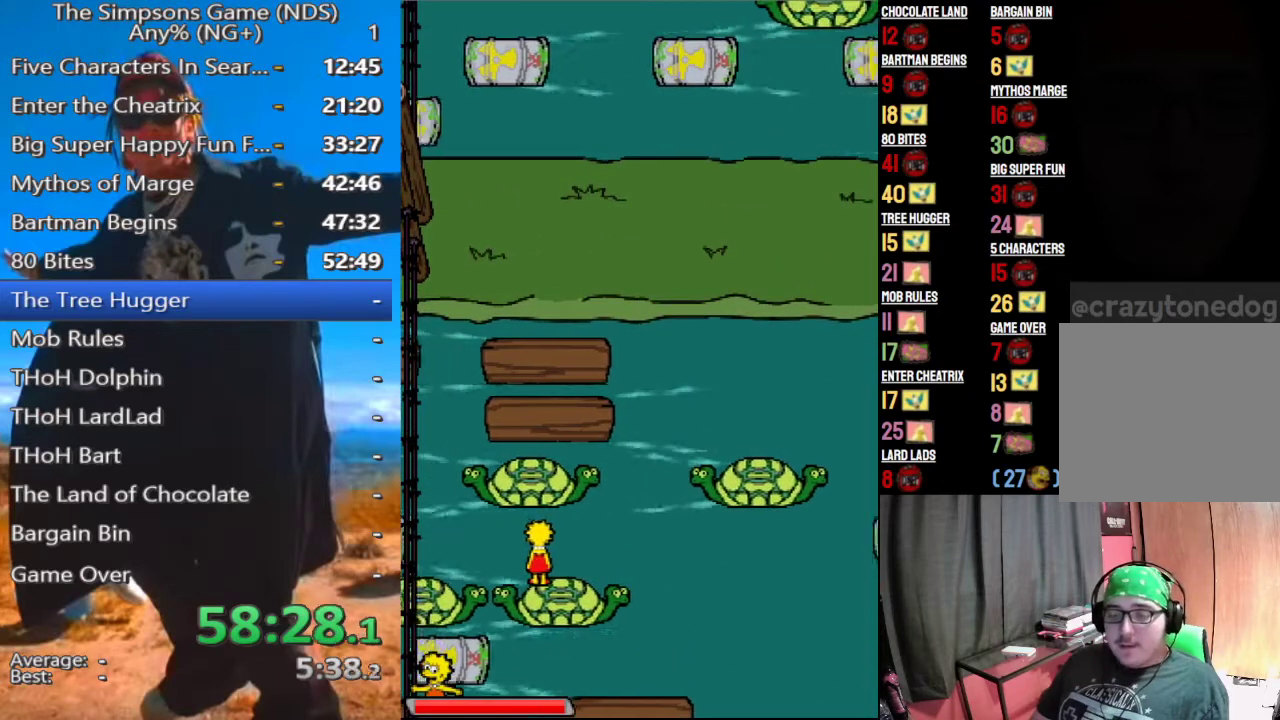
{"buttons": [], "left_stick": "center", "right_stick": "down-right", "events": [[208, "right_stick", "down-right"]]}
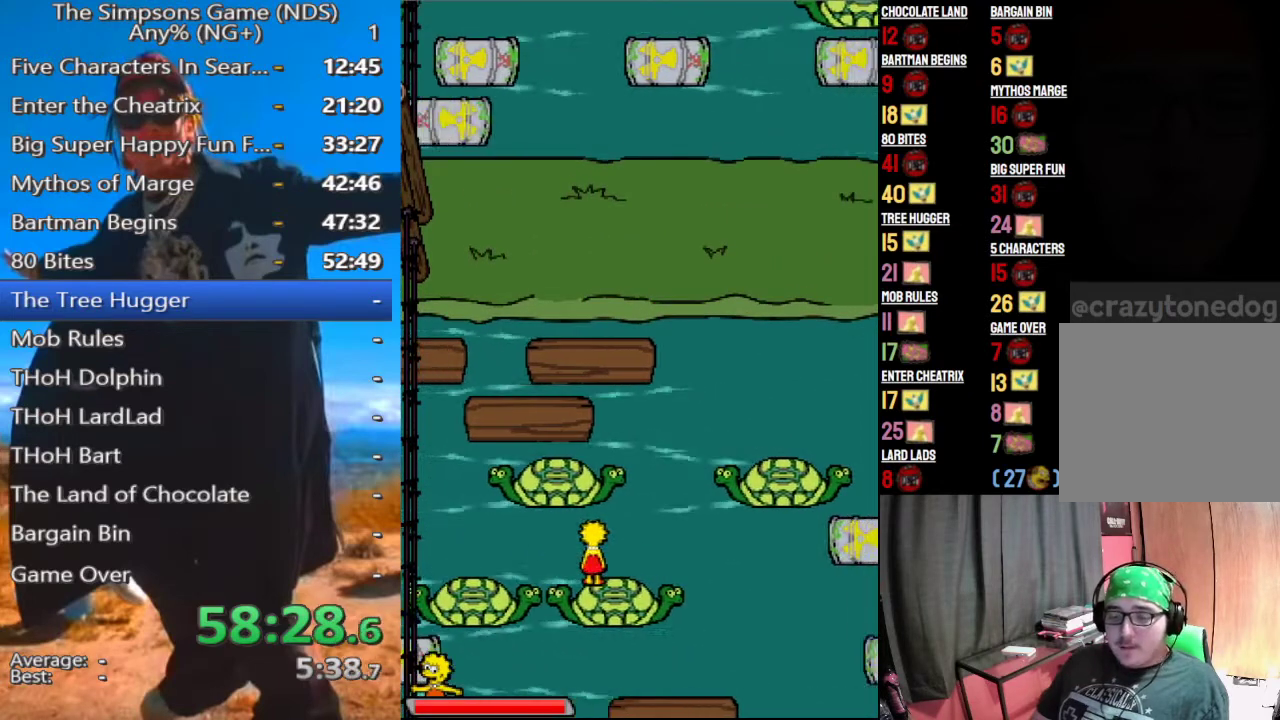
{"buttons": [], "left_stick": "center", "right_stick": "center", "events": [[312, "right_stick", "center"]]}
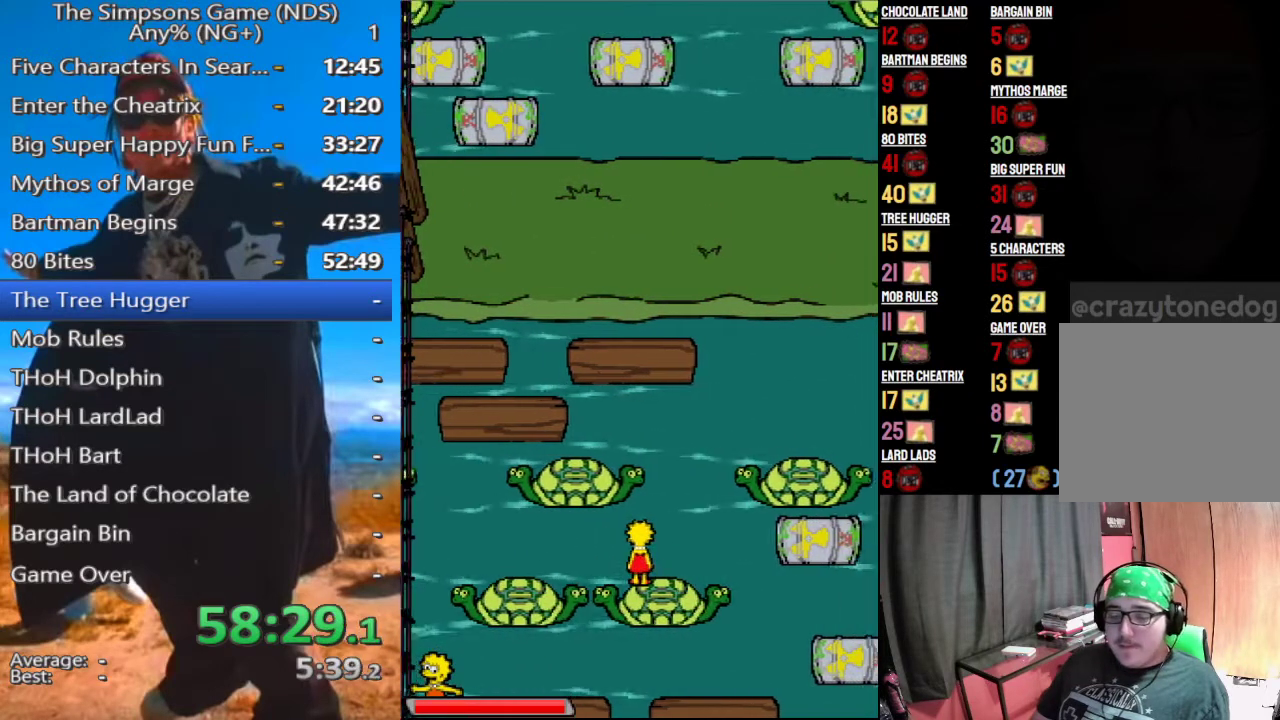
{"buttons": [], "left_stick": "center", "right_stick": "center", "events": [[146, "right_stick", "right"], [375, "right_stick", "center"]]}
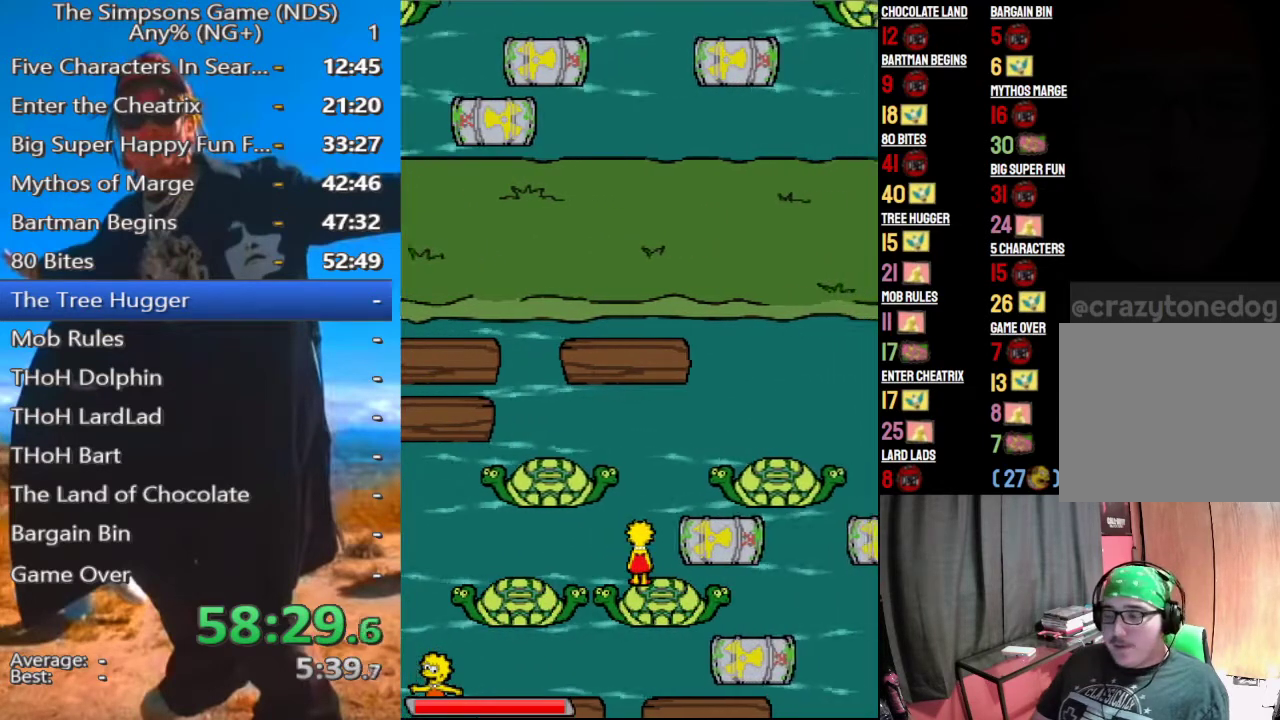
{"buttons": [], "left_stick": "center", "right_stick": "center", "events": [[271, "left_stick", "up"], [417, "left_stick", "center"]]}
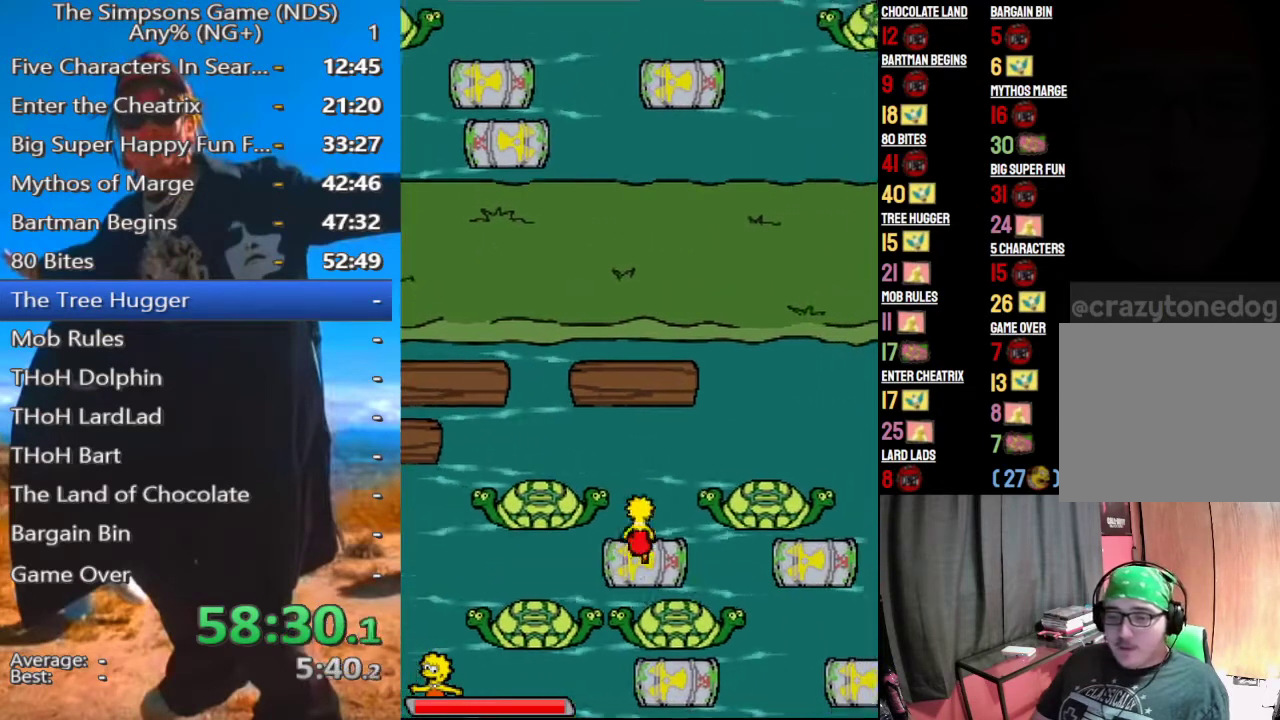
{"buttons": [], "left_stick": "center", "right_stick": "center", "events": []}
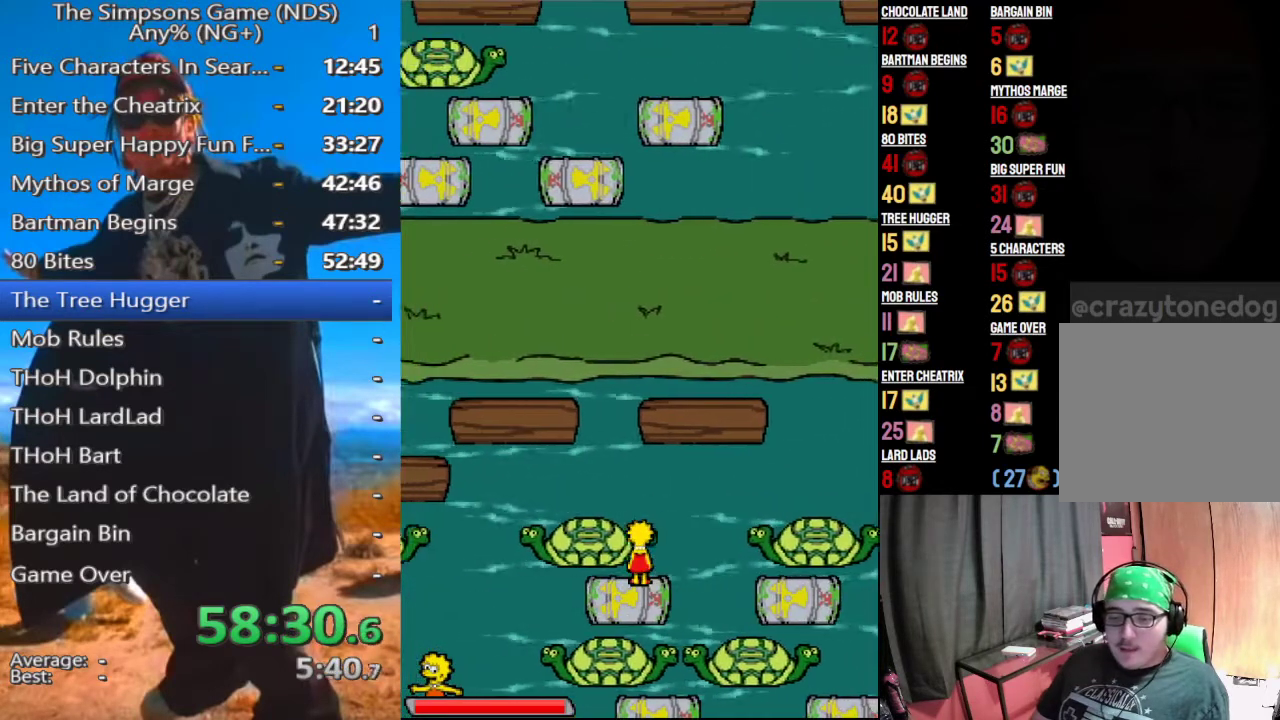
{"buttons": [], "left_stick": "center", "right_stick": "center", "events": [[125, "left_stick", "up"], [271, "left_stick", "center"]]}
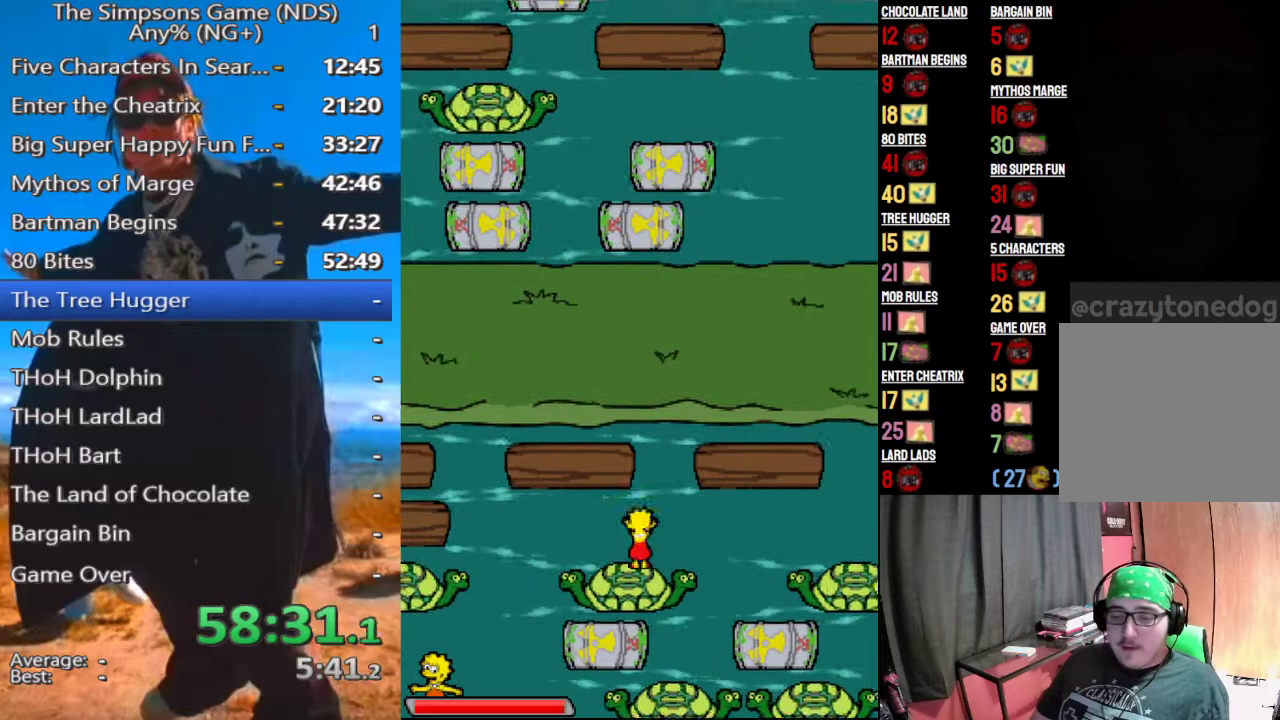
{"buttons": [], "left_stick": "center", "right_stick": "center", "events": []}
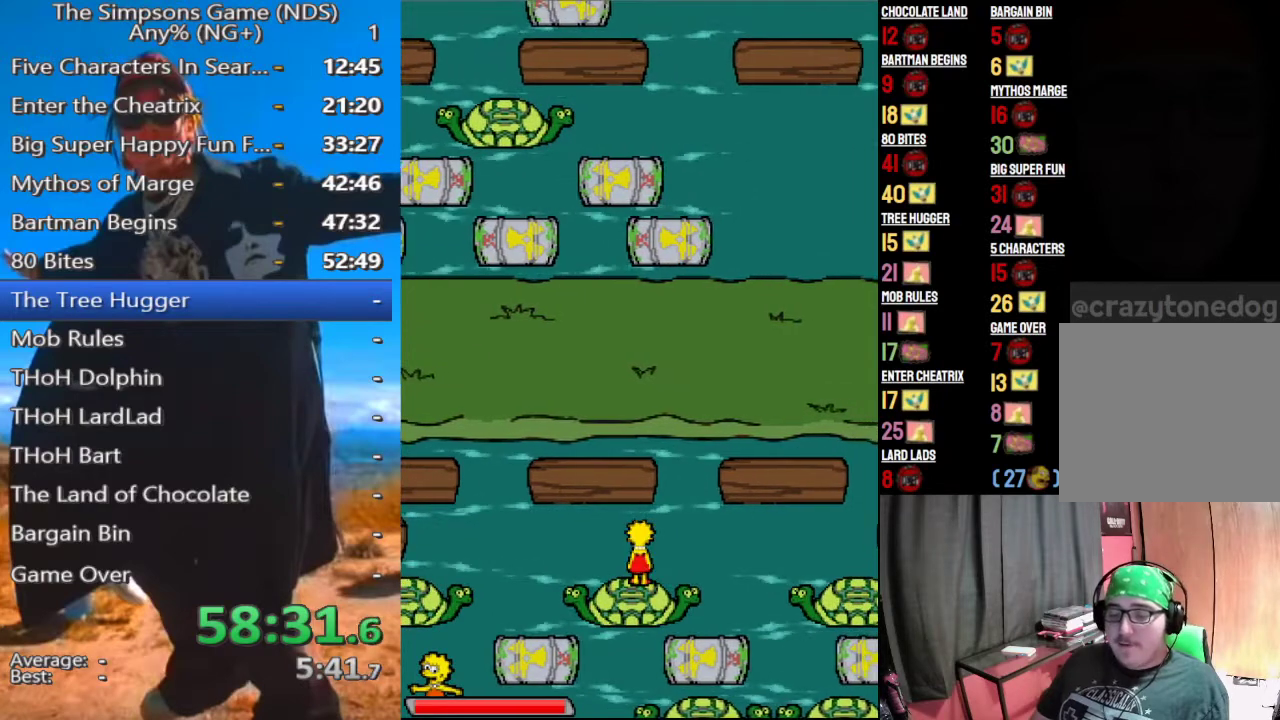
{"buttons": [], "left_stick": "center", "right_stick": "center", "events": []}
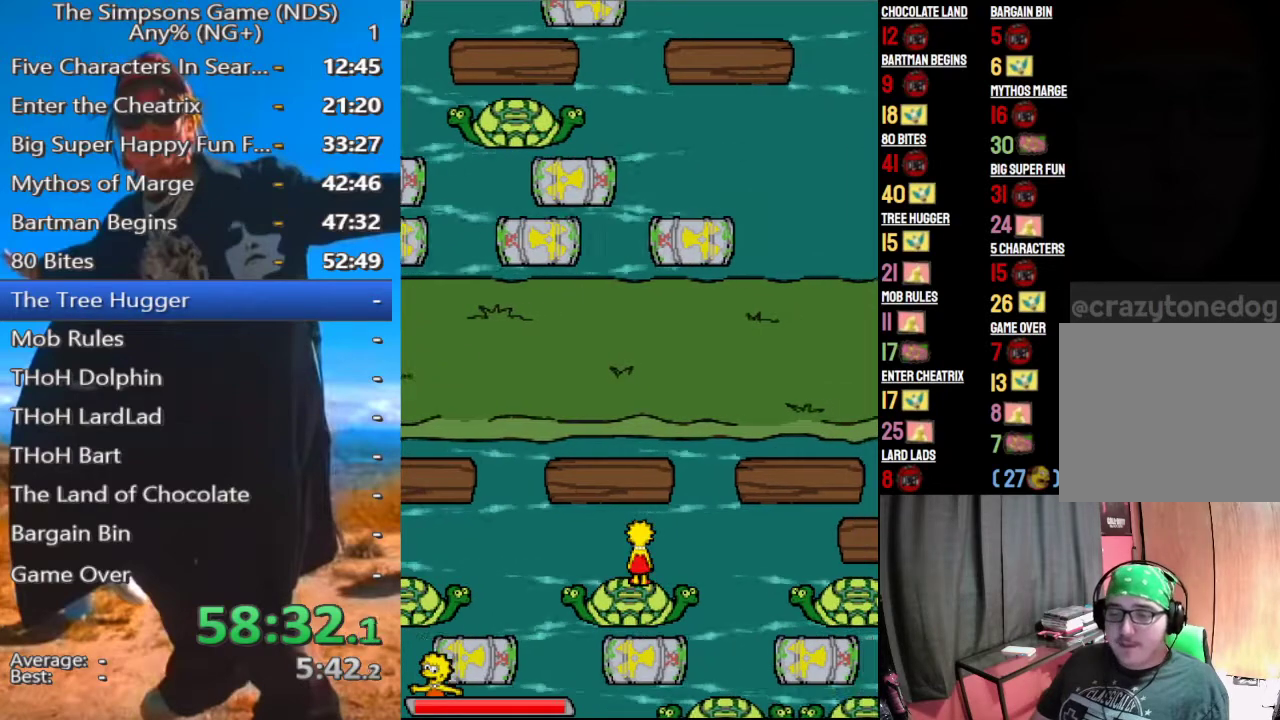
{"buttons": [], "left_stick": "center", "right_stick": "center", "events": []}
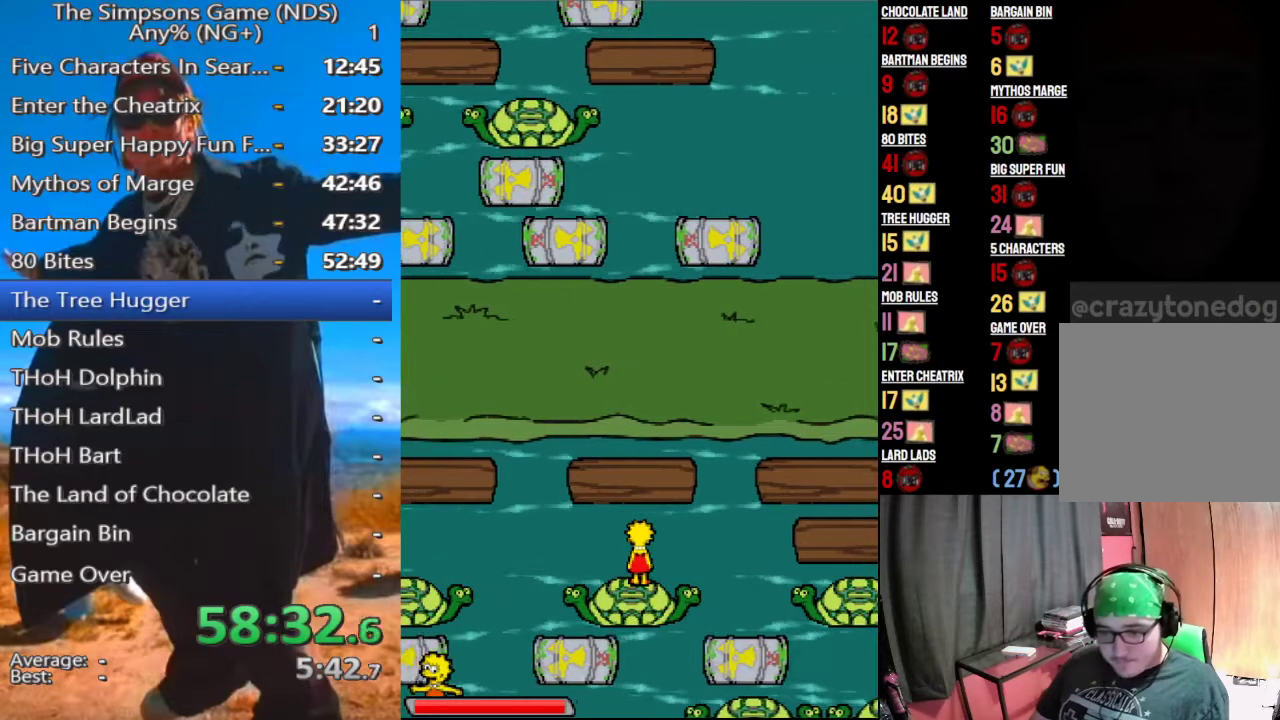
{"buttons": [], "left_stick": "center", "right_stick": "center", "events": []}
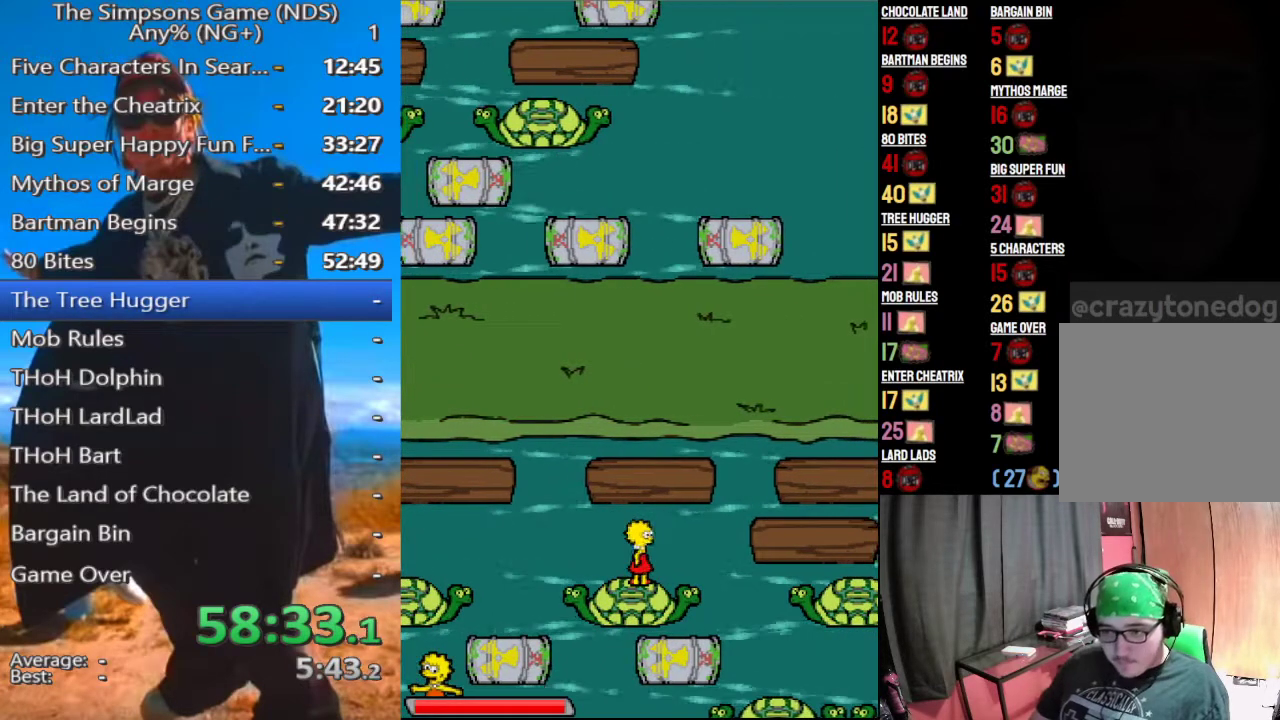
{"buttons": [], "left_stick": "center", "right_stick": "center", "events": []}
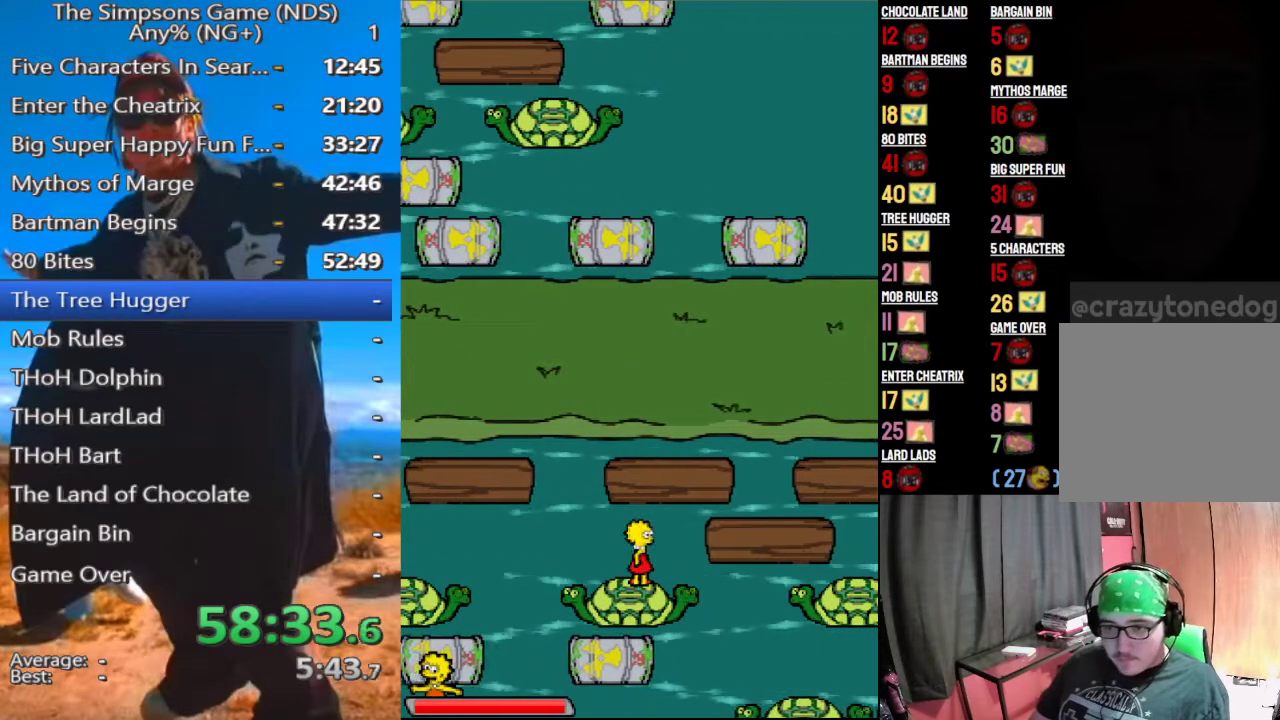
{"buttons": [], "left_stick": "center", "right_stick": "center", "events": []}
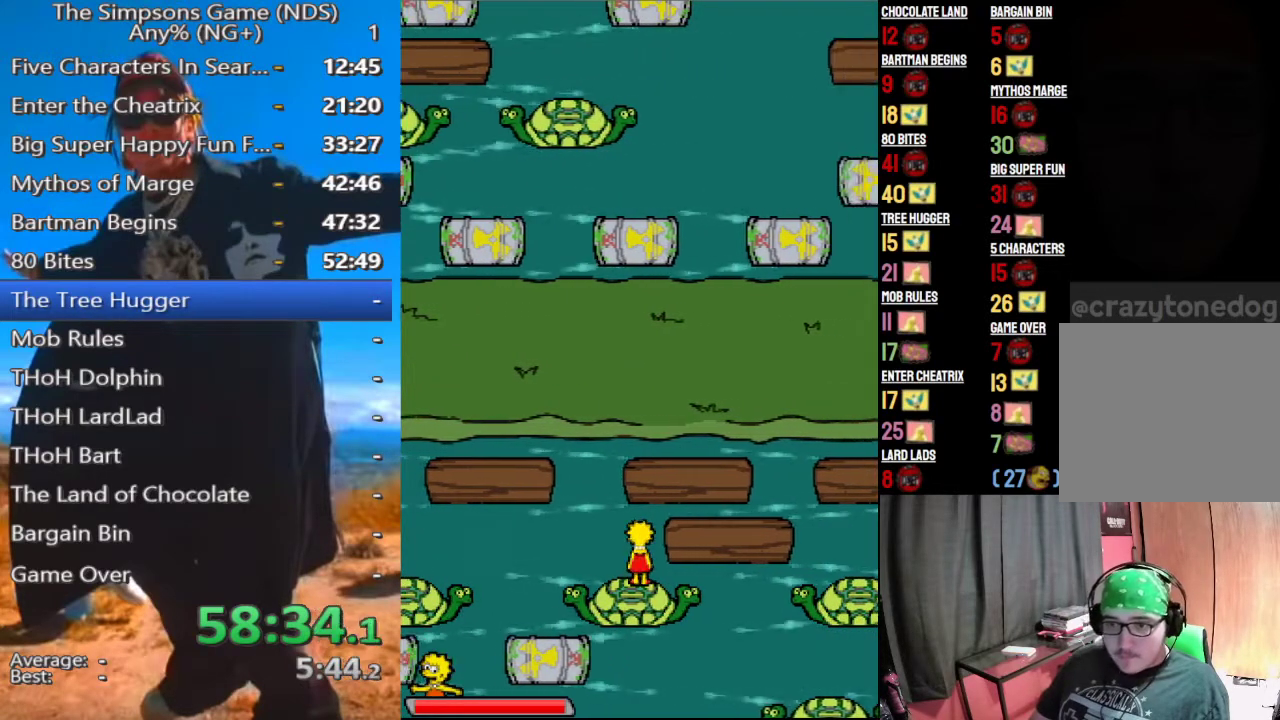
{"buttons": [], "left_stick": "up", "right_stick": "center", "events": [[438, "left_stick", "up"]]}
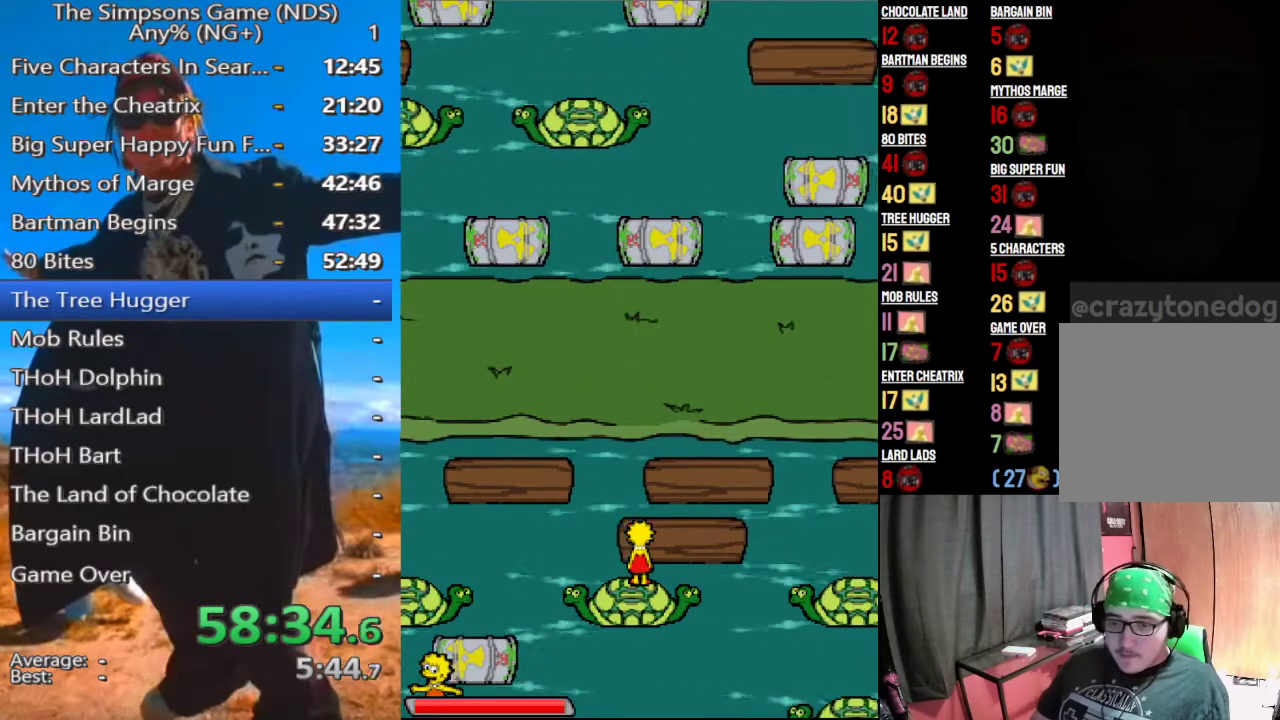
{"buttons": [], "left_stick": "center", "right_stick": "center", "events": [[104, "left_stick", "center"]]}
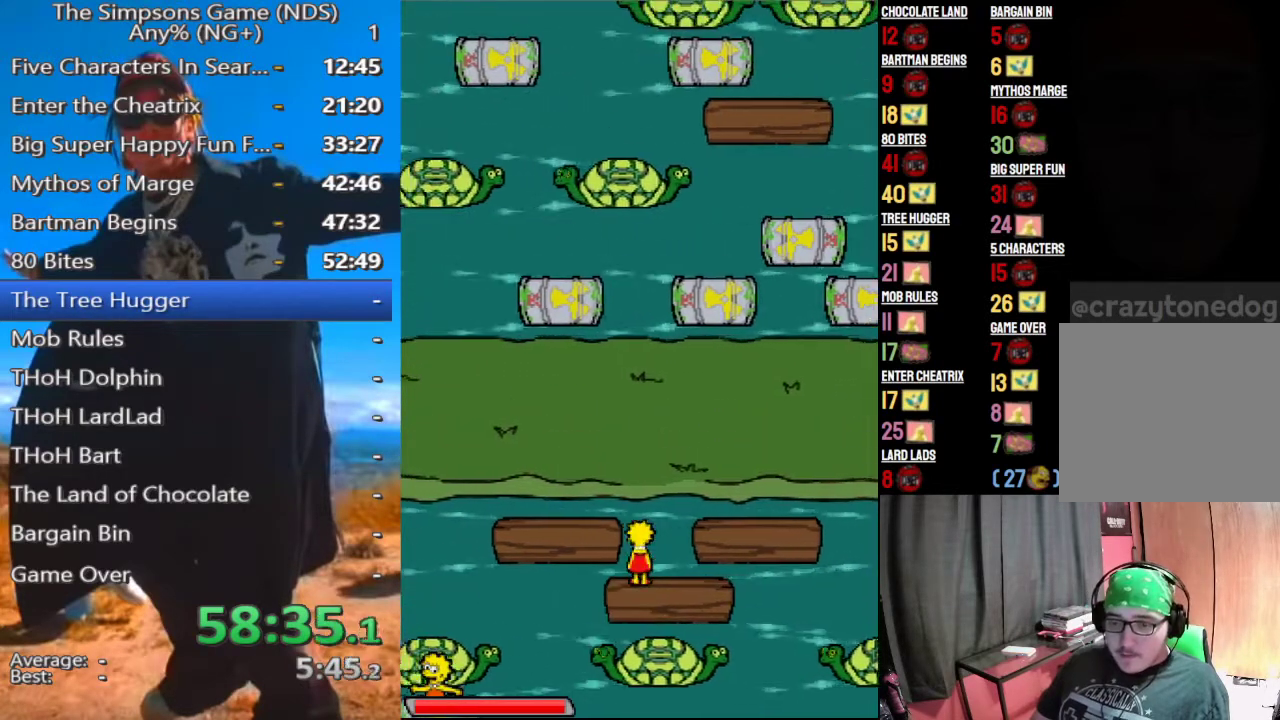
{"buttons": [], "left_stick": "center", "right_stick": "center", "events": [[229, "left_stick", "up"], [417, "left_stick", "center"]]}
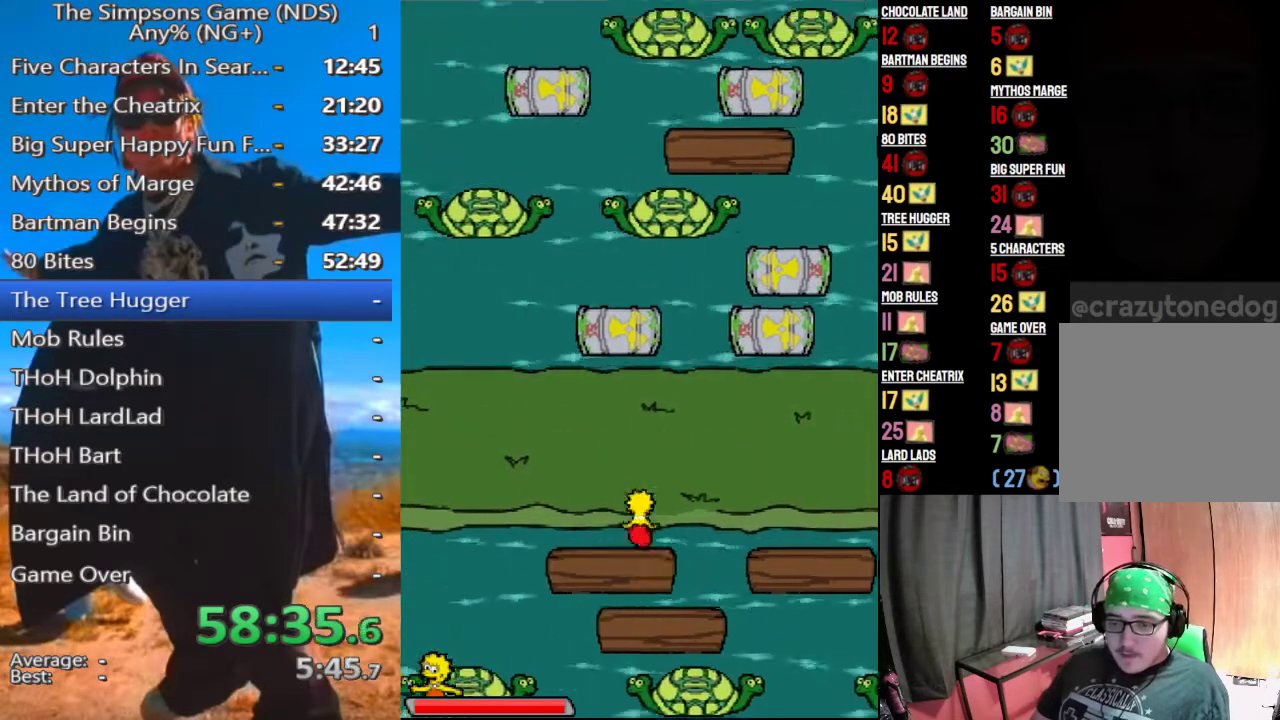
{"buttons": [], "left_stick": "center", "right_stick": "center", "events": [[188, "left_stick", "up"], [333, "left_stick", "up-right"], [479, "left_stick", "center"]]}
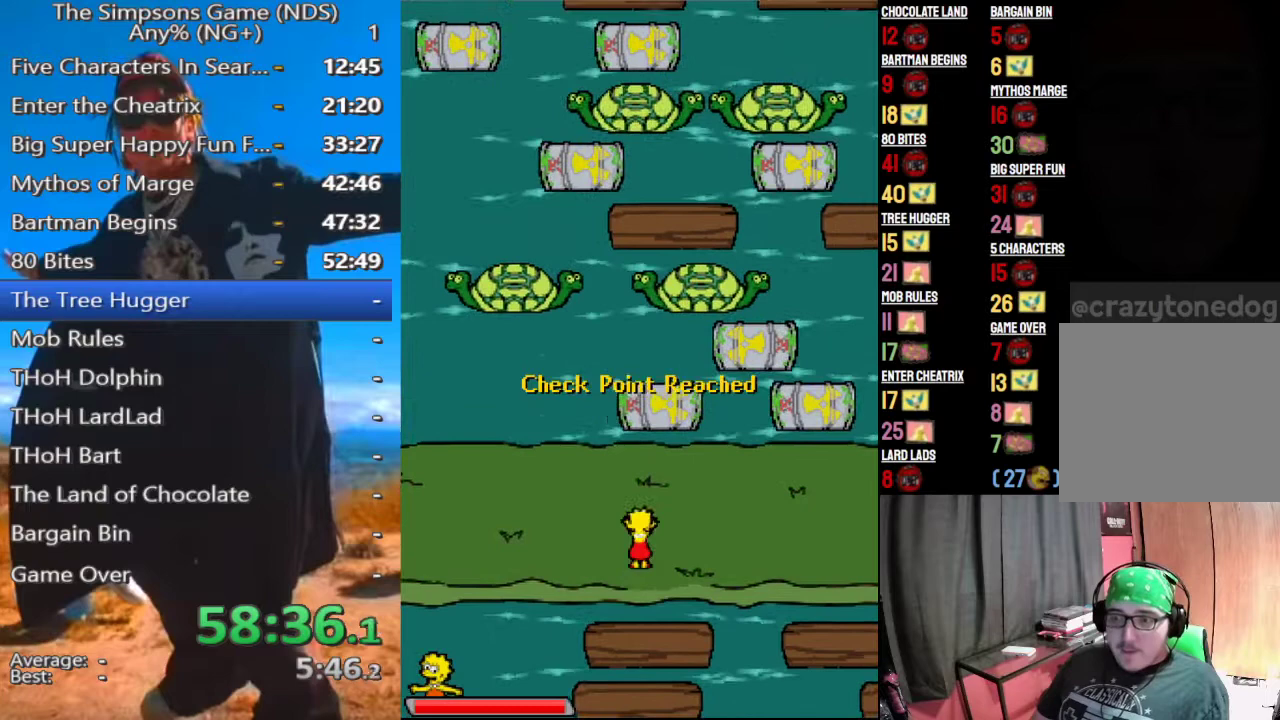
{"buttons": [], "left_stick": "center", "right_stick": "center", "events": [[104, "left_stick", "up"], [333, "left_stick", "center"]]}
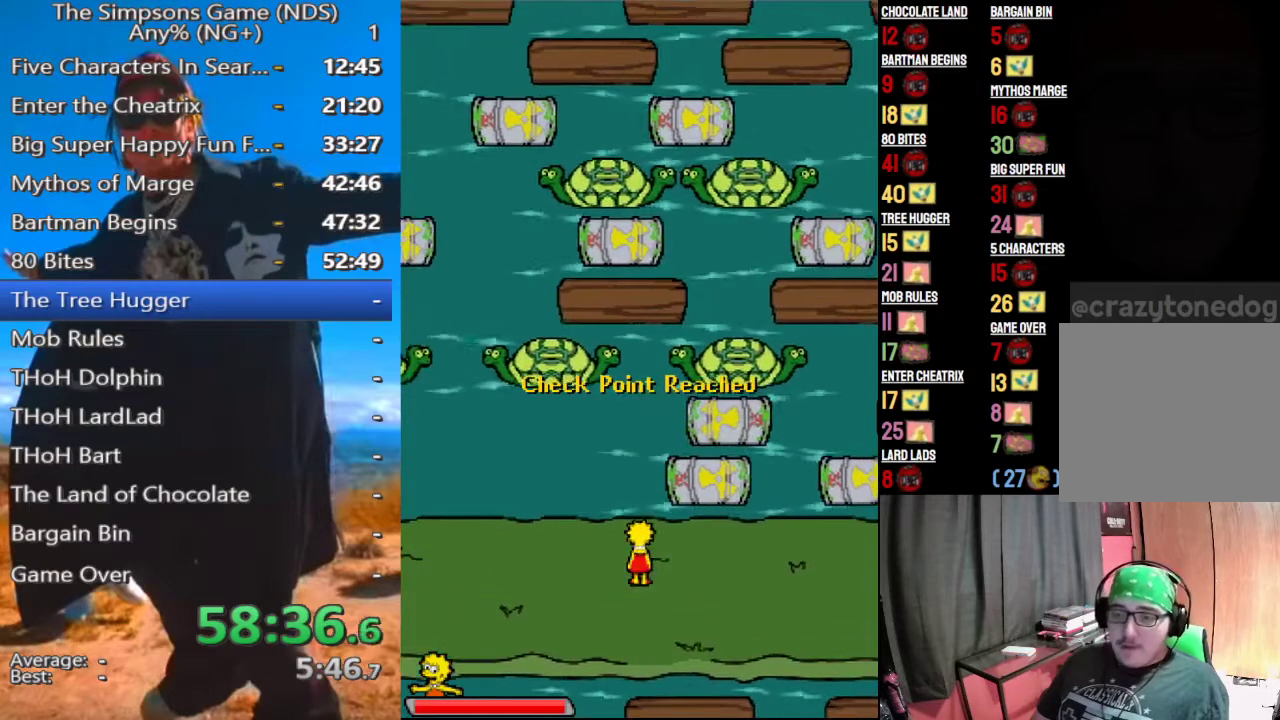
{"buttons": [], "left_stick": "left", "right_stick": "center", "events": [[42, "left_stick", "up"], [188, "left_stick", "center"], [375, "left_stick", "left"]]}
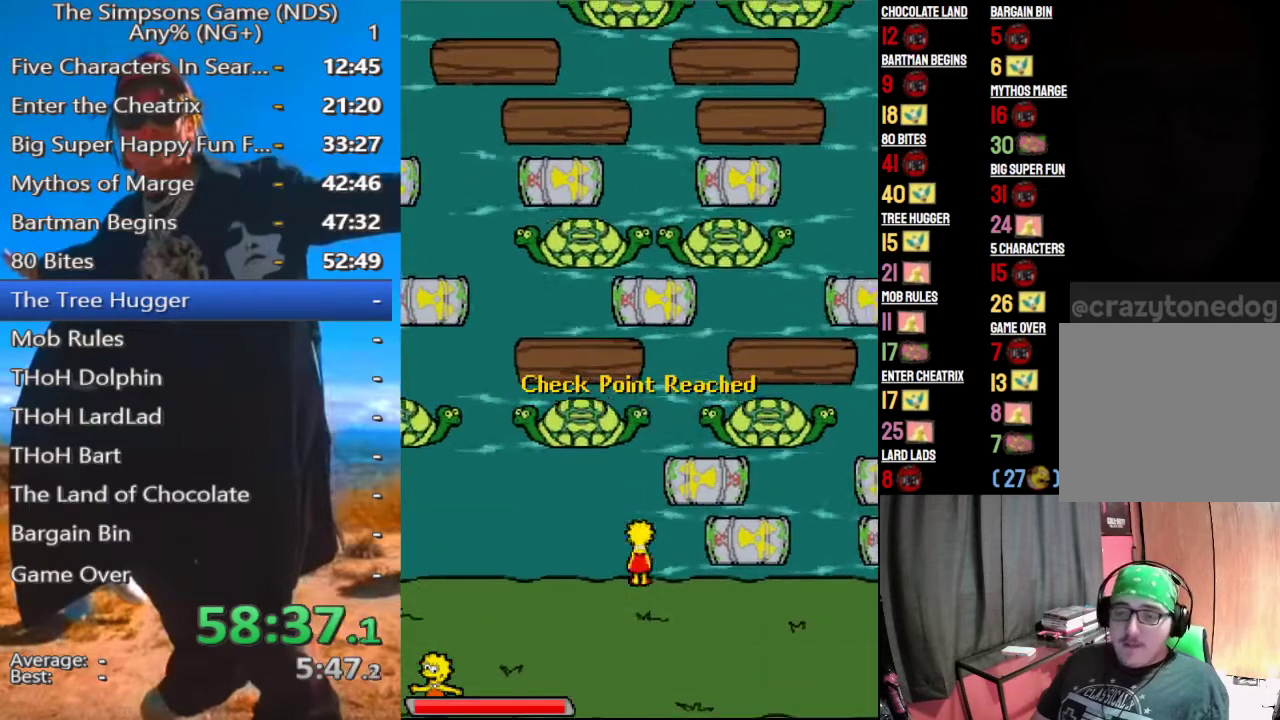
{"buttons": [], "left_stick": "left", "right_stick": "center", "events": [[42, "left_stick", "center"], [167, "left_stick", "left"], [333, "left_stick", "center"], [500, "left_stick", "left"]]}
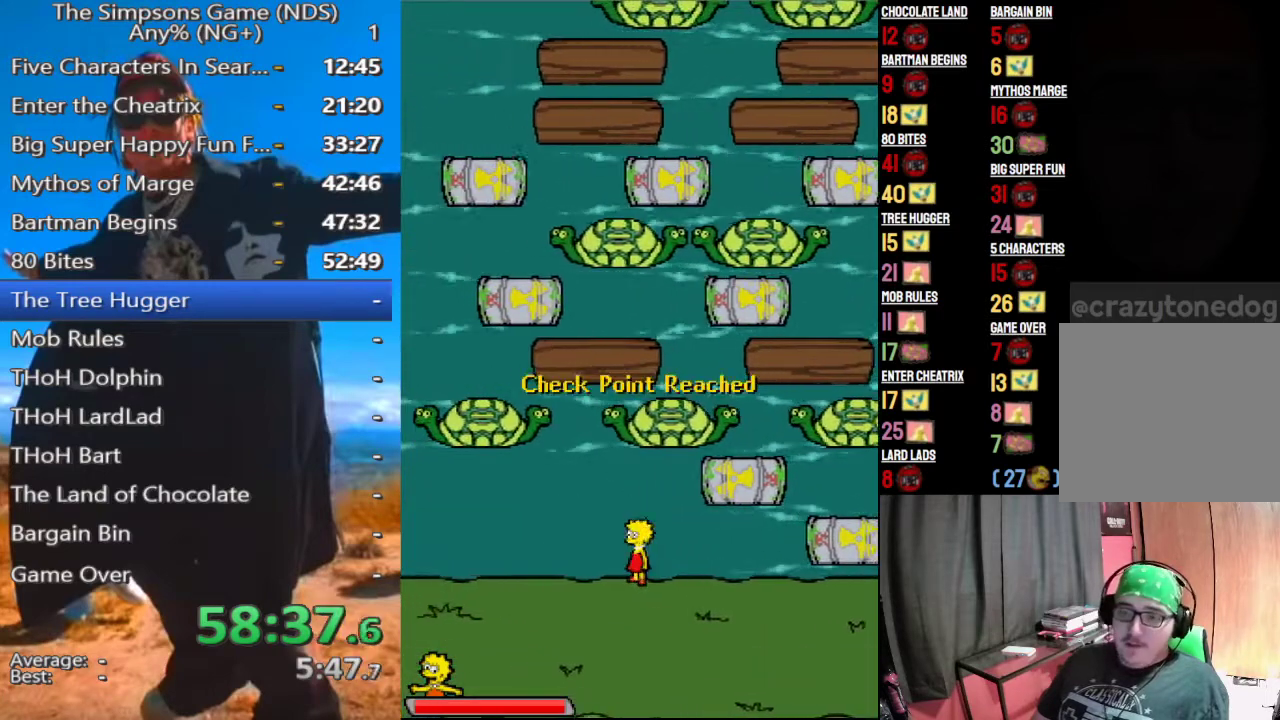
{"buttons": [], "left_stick": "left", "right_stick": "center", "events": [[167, "left_stick", "center"], [354, "left_stick", "left"]]}
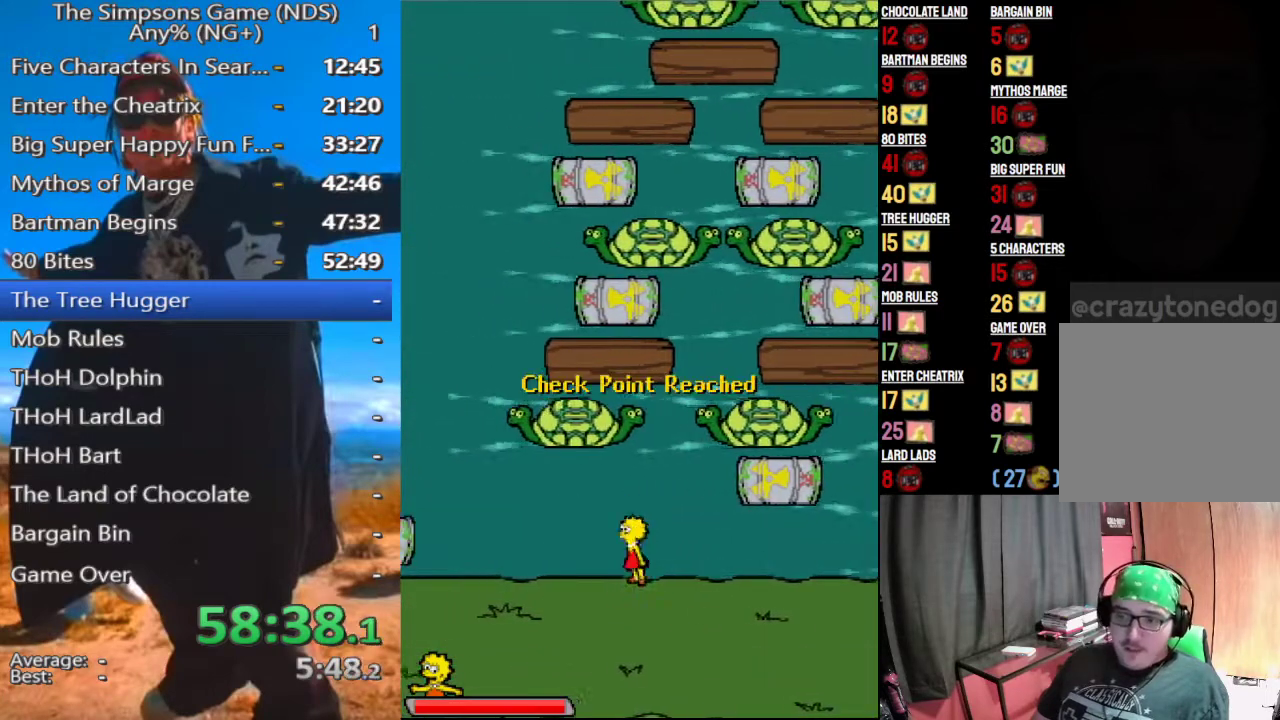
{"buttons": [], "left_stick": "center", "right_stick": "center", "events": [[62, "left_stick", "center"], [229, "left_stick", "left"], [438, "left_stick", "center"]]}
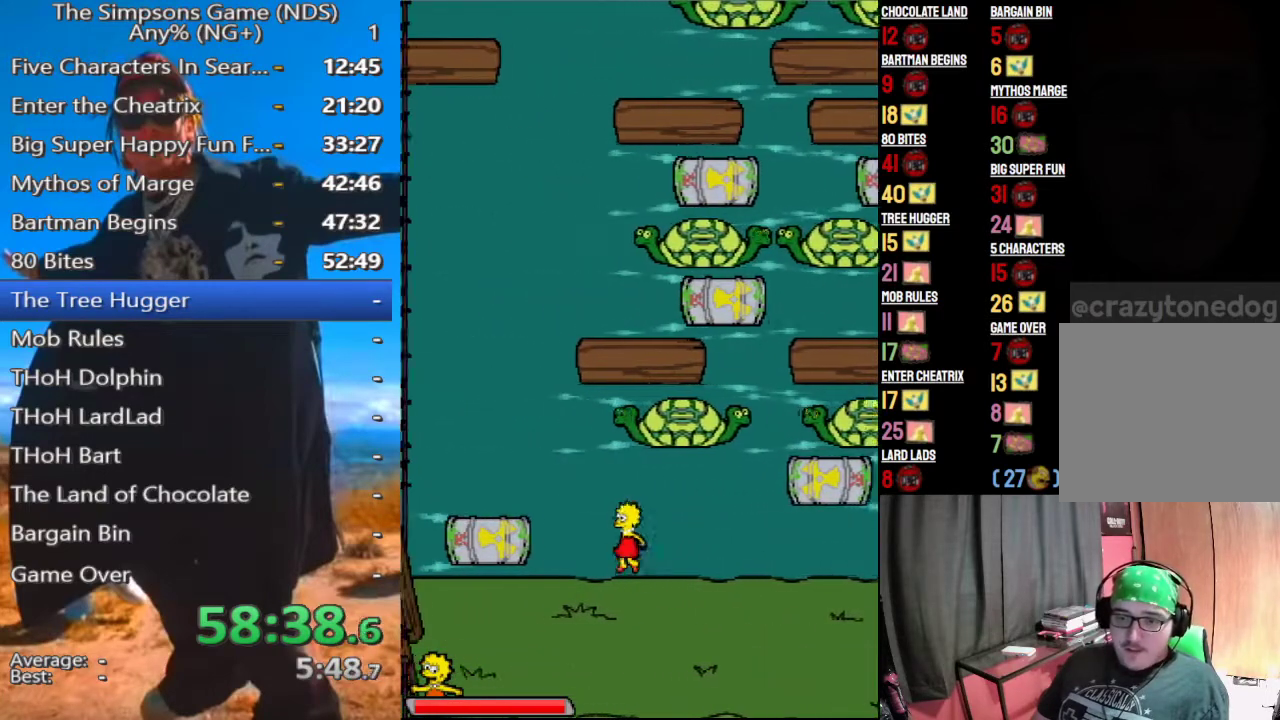
{"buttons": [], "left_stick": "center", "right_stick": "center", "events": []}
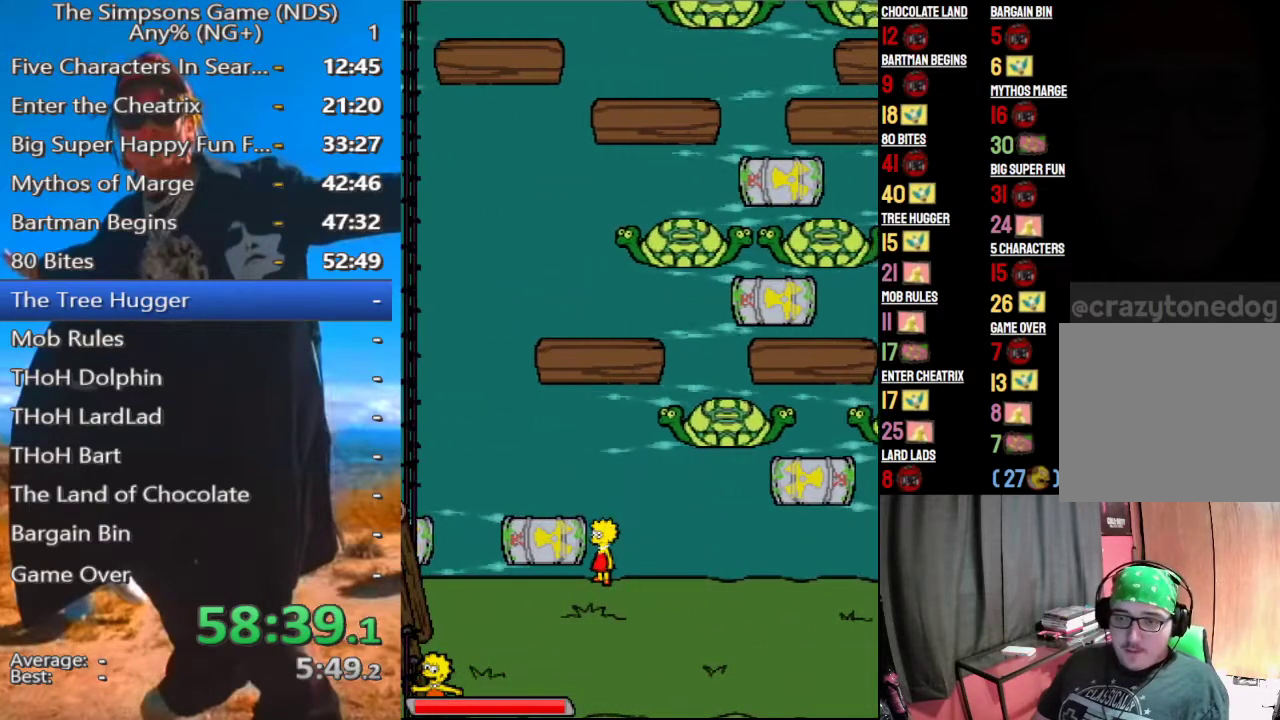
{"buttons": [], "left_stick": "center", "right_stick": "center", "events": [[312, "left_stick", "up"], [500, "left_stick", "center"]]}
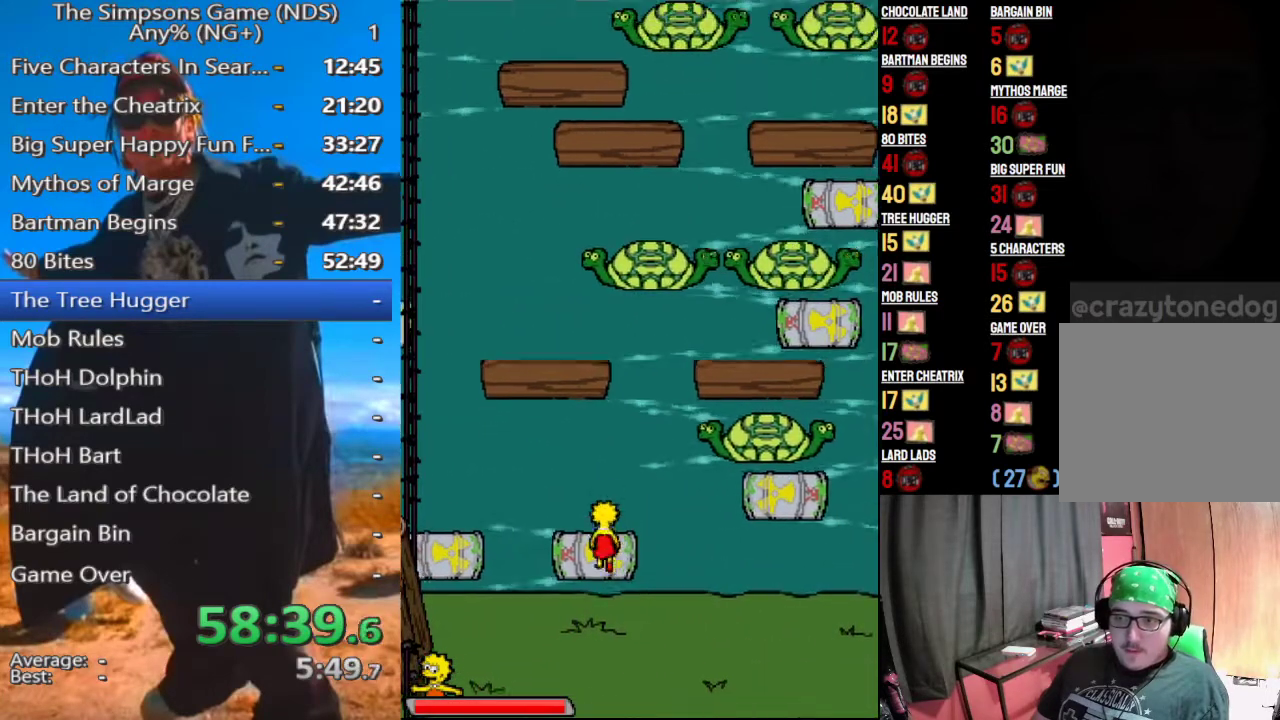
{"buttons": [], "left_stick": "center", "right_stick": "center", "events": []}
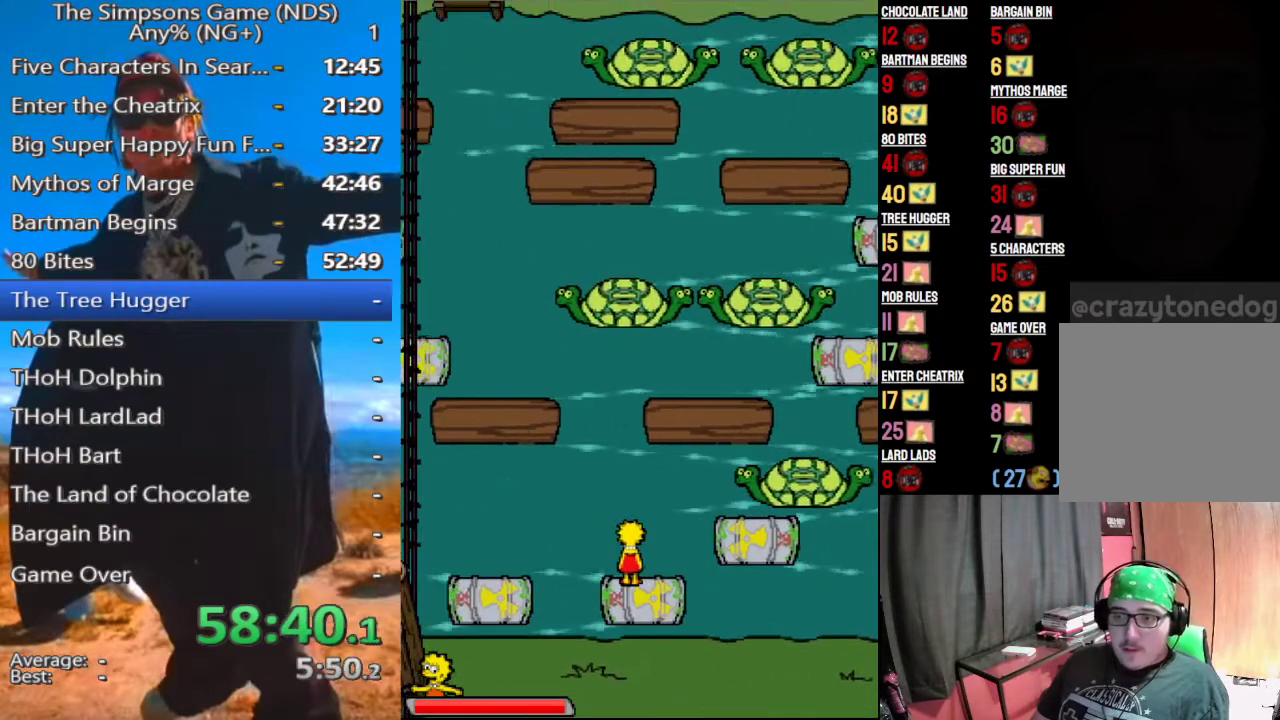
{"buttons": [], "left_stick": "up", "right_stick": "center", "events": [[479, "left_stick", "up"]]}
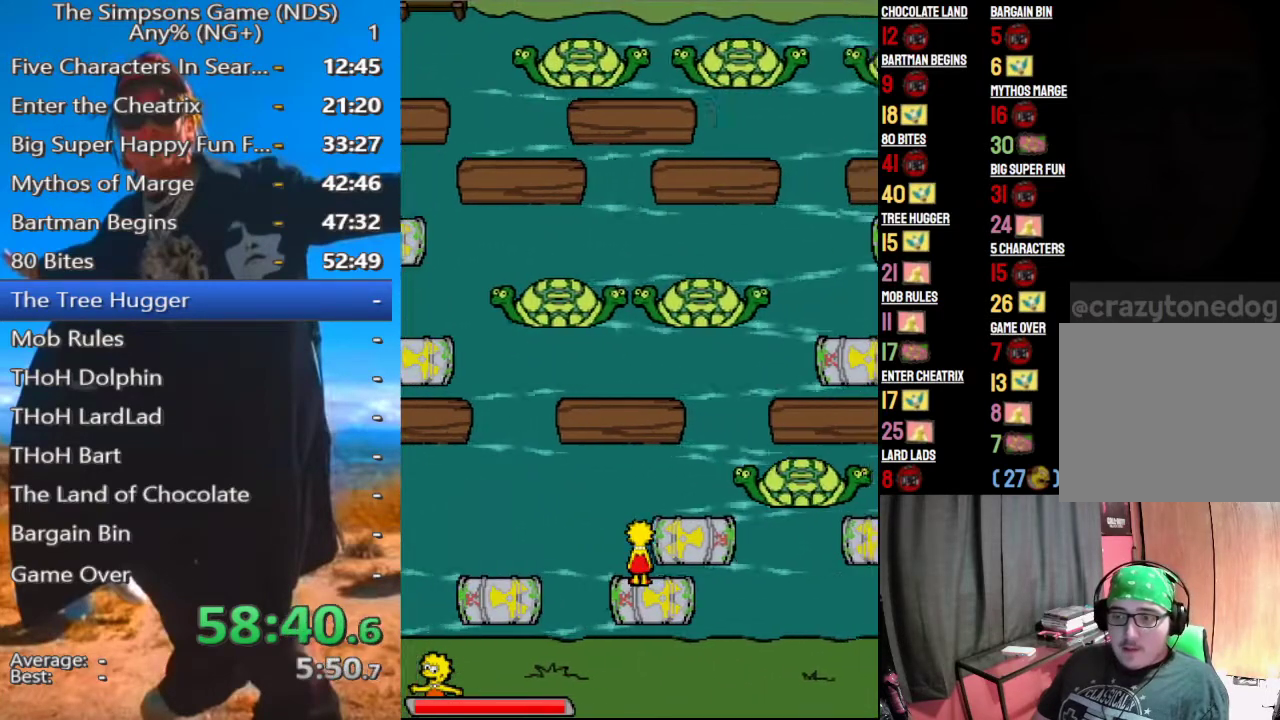
{"buttons": [], "left_stick": "center", "right_stick": "center", "events": [[167, "left_stick", "center"]]}
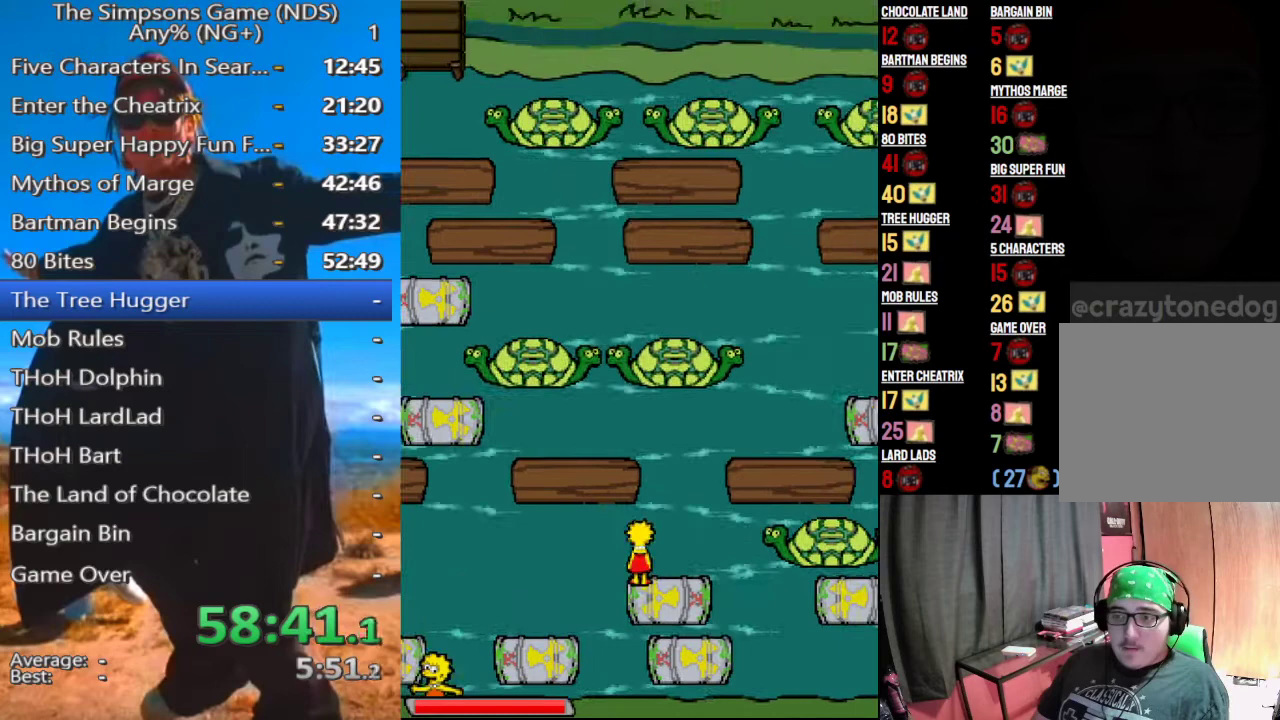
{"buttons": [], "left_stick": "center", "right_stick": "center", "events": []}
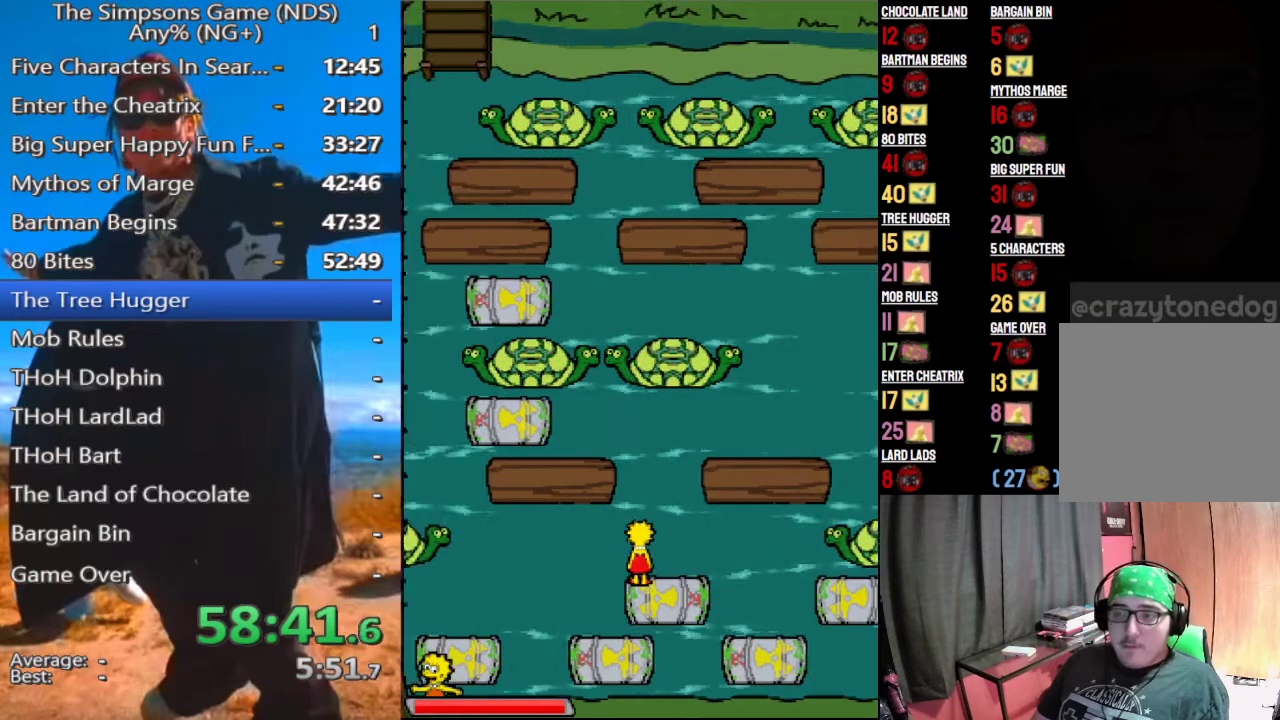
{"buttons": [], "left_stick": "center", "right_stick": "center", "events": []}
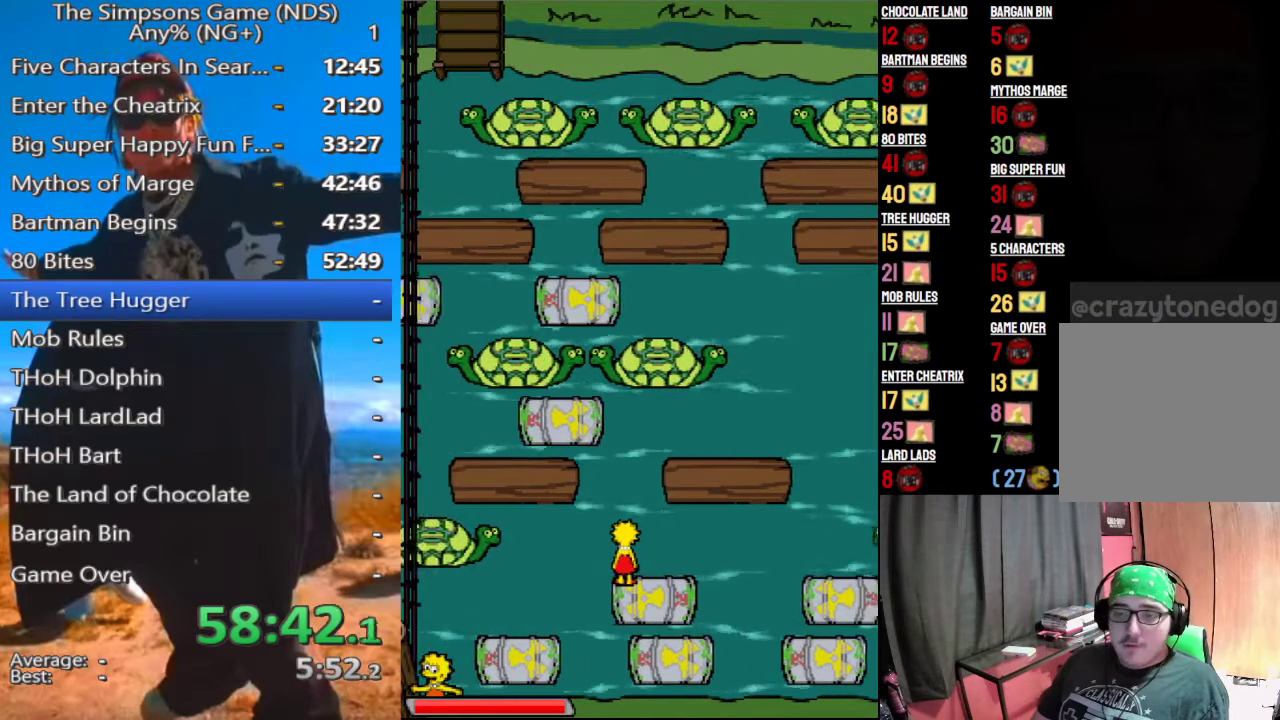
{"buttons": [], "left_stick": "center", "right_stick": "center", "events": []}
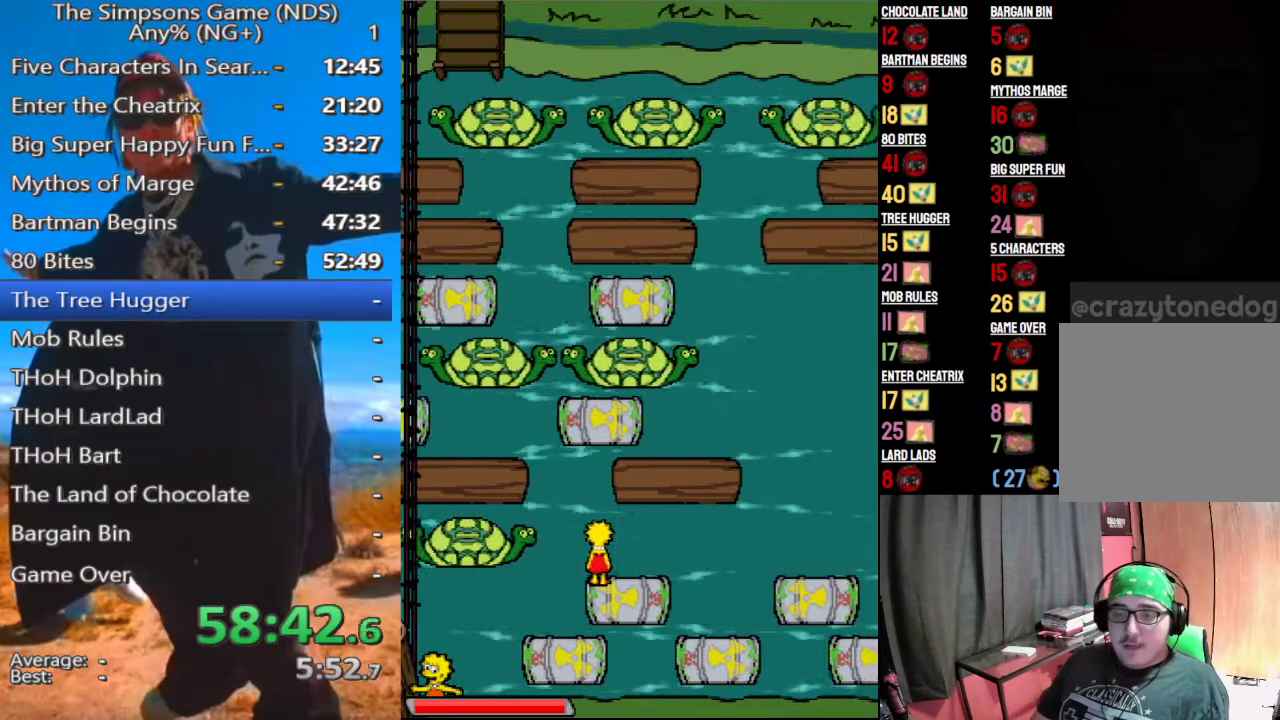
{"buttons": [], "left_stick": "center", "right_stick": "center", "events": []}